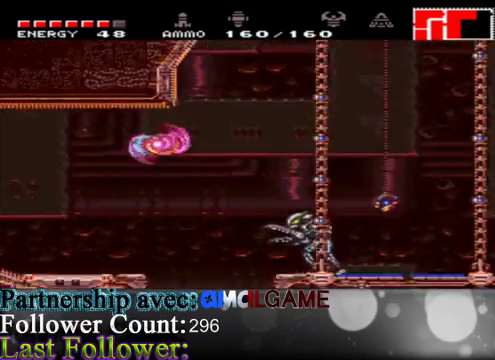
Gameplay with a controller (Xbox layout); each line is a JSON object with the inputs held at the frame after it. "events" lists button and stick changes between this image and that frame as [ms after this image, input, new state], when the widget could be followed in between. Not read: L3 R3.
{"buttons": ["A"], "left_stick": "right", "right_stick": "center", "events": [[133, "A", "up"], [500, "A", "down"]]}
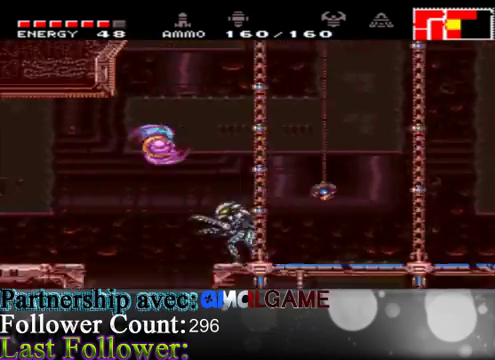
{"buttons": [], "left_stick": "right", "right_stick": "center", "events": [[167, "A", "up"]]}
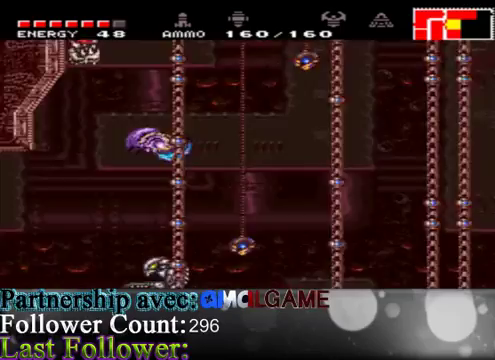
{"buttons": [], "left_stick": "right", "right_stick": "center", "events": [[167, "A", "down"], [300, "A", "up"]]}
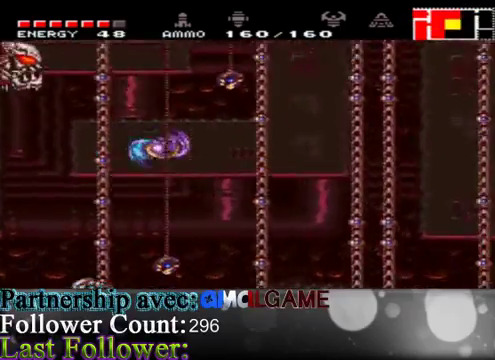
{"buttons": ["A"], "left_stick": "right", "right_stick": "center", "events": [[500, "A", "down"]]}
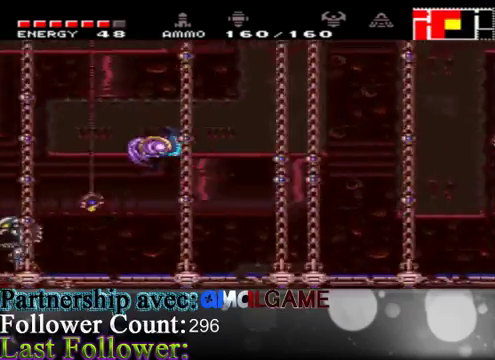
{"buttons": [], "left_stick": "right", "right_stick": "center", "events": [[67, "A", "up"]]}
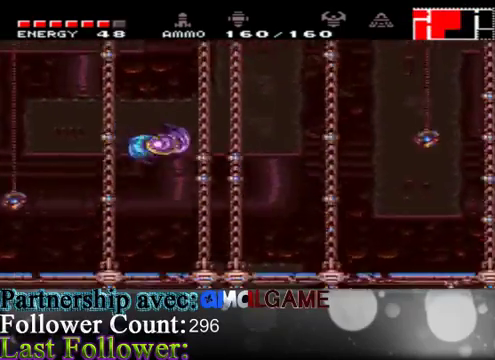
{"buttons": [], "left_stick": "left", "right_stick": "center", "events": [[133, "A", "down"], [133, "left_stick", "left"], [233, "A", "up"]]}
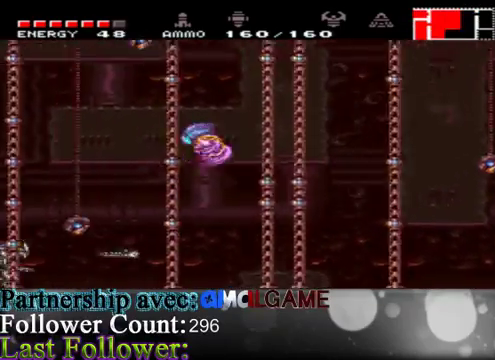
{"buttons": [], "left_stick": "right", "right_stick": "center", "events": [[200, "left_stick", "center"], [267, "left_stick", "right"]]}
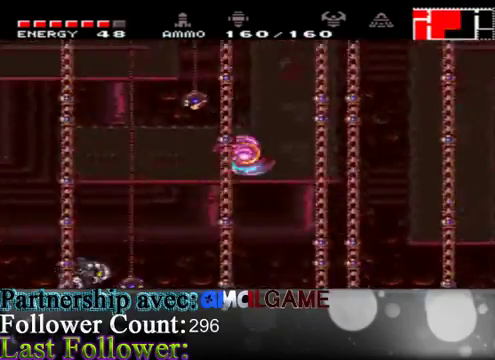
{"buttons": [], "left_stick": "left", "right_stick": "center", "events": [[167, "left_stick", "center"], [233, "left_stick", "left"], [300, "A", "down"], [400, "A", "up"]]}
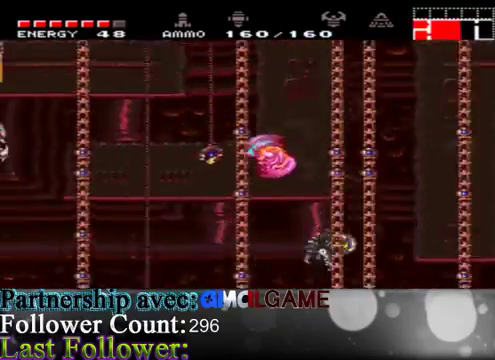
{"buttons": [], "left_stick": "right", "right_stick": "center", "events": [[267, "left_stick", "right"]]}
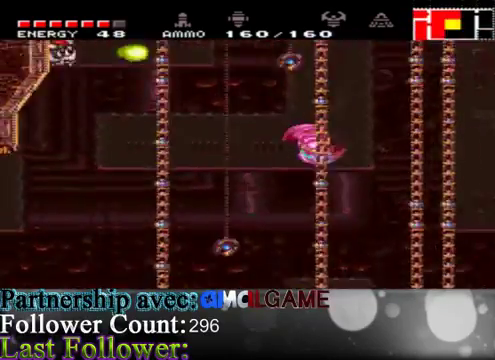
{"buttons": ["A"], "left_stick": "right", "right_stick": "center", "events": [[400, "A", "down"]]}
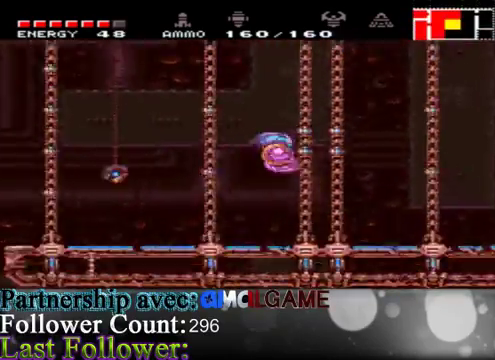
{"buttons": [], "left_stick": "right", "right_stick": "center", "events": [[67, "A", "up"], [367, "A", "down"], [500, "A", "up"]]}
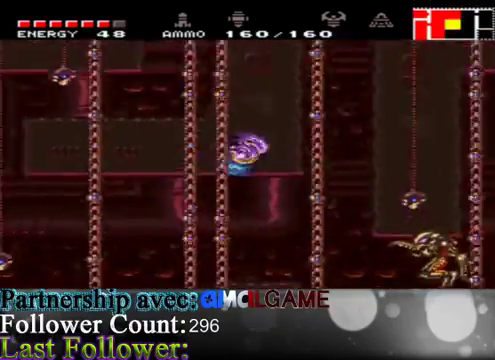
{"buttons": ["A"], "left_stick": "left", "right_stick": "center", "events": [[400, "A", "down"], [433, "left_stick", "center"], [500, "left_stick", "left"]]}
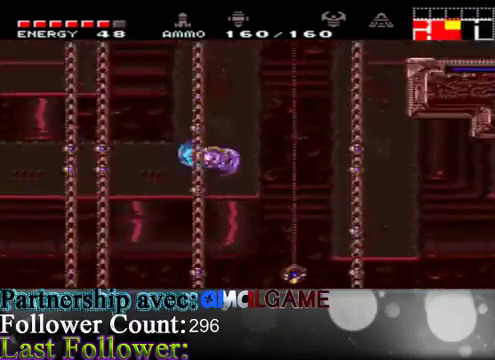
{"buttons": [], "left_stick": "center", "right_stick": "center", "events": [[100, "A", "up"], [167, "left_stick", "down-left"], [433, "B", "down"], [500, "B", "up"], [500, "left_stick", "center"]]}
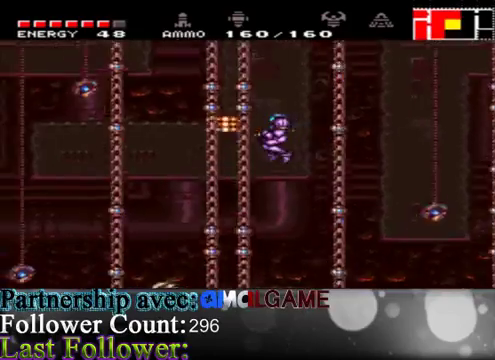
{"buttons": ["B"], "left_stick": "left", "right_stick": "center", "events": [[67, "left_stick", "left"], [100, "B", "down"], [233, "B", "up"], [300, "B", "down"], [400, "B", "up"], [467, "B", "down"]]}
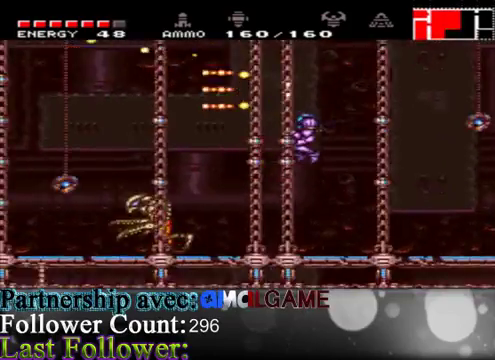
{"buttons": [], "left_stick": "left", "right_stick": "center", "events": [[67, "B", "up"], [67, "left_stick", "center"], [167, "B", "down"], [233, "B", "up"], [333, "B", "down"], [333, "left_stick", "left"], [433, "B", "up"]]}
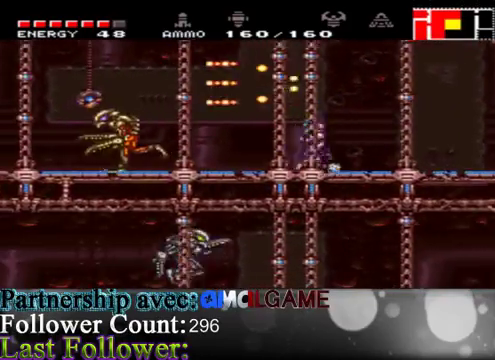
{"buttons": ["B"], "left_stick": "left", "right_stick": "center", "events": [[33, "B", "down"], [200, "B", "up"], [233, "B", "down"], [300, "B", "up"], [467, "B", "down"]]}
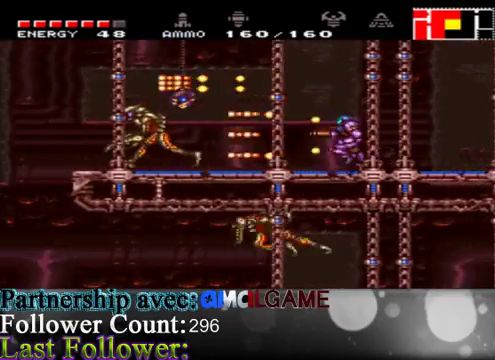
{"buttons": [], "left_stick": "center", "right_stick": "center", "events": [[67, "B", "up"], [167, "B", "down"], [267, "B", "up"], [267, "left_stick", "center"], [333, "B", "down"], [433, "B", "up"]]}
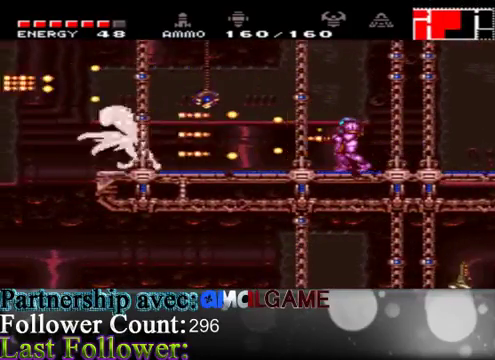
{"buttons": ["B"], "left_stick": "center", "right_stick": "center", "events": [[67, "B", "down"], [133, "B", "up"], [233, "B", "down"], [400, "B", "up"], [467, "B", "down"]]}
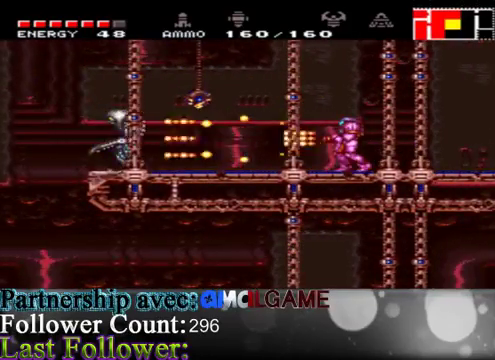
{"buttons": ["B"], "left_stick": "center", "right_stick": "center", "events": [[67, "B", "up"], [133, "B", "down"], [267, "B", "up"], [367, "B", "down"]]}
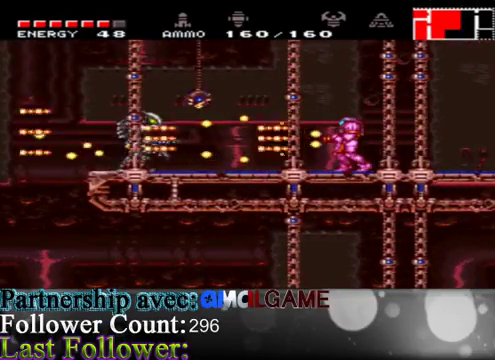
{"buttons": ["A"], "left_stick": "left", "right_stick": "center", "events": [[33, "B", "up"], [100, "B", "down"], [100, "left_stick", "left"], [233, "B", "up"], [433, "A", "down"]]}
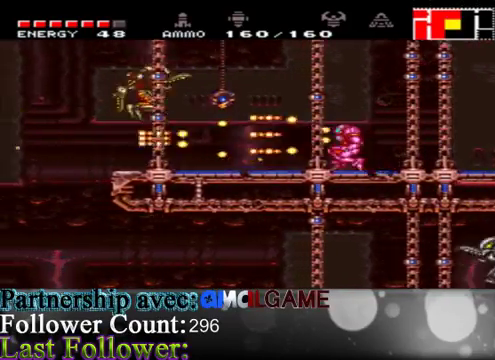
{"buttons": [], "left_stick": "left", "right_stick": "center", "events": [[200, "left_stick", "center"], [367, "left_stick", "left"], [467, "A", "up"]]}
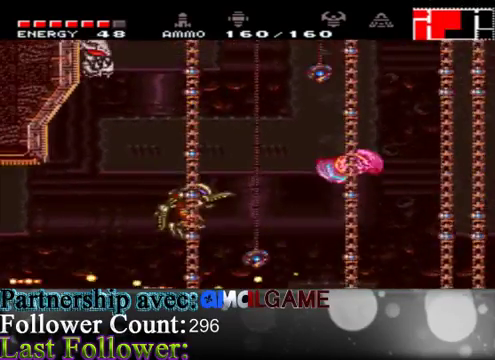
{"buttons": ["B"], "left_stick": "right", "right_stick": "center", "events": [[133, "left_stick", "center"], [233, "left_stick", "right"], [300, "B", "down"], [367, "B", "up"], [467, "B", "down"]]}
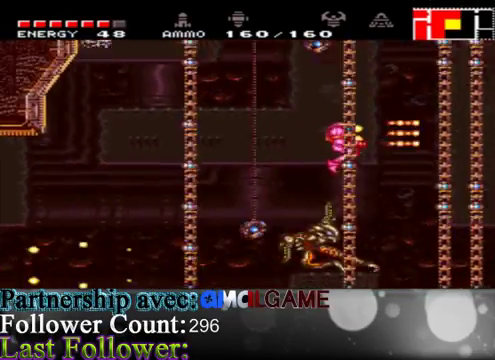
{"buttons": [], "left_stick": "right", "right_stick": "center", "events": [[100, "left_stick", "center"], [133, "B", "up"], [167, "B", "down"], [300, "B", "up"], [400, "B", "down"], [400, "left_stick", "right"], [500, "B", "up"]]}
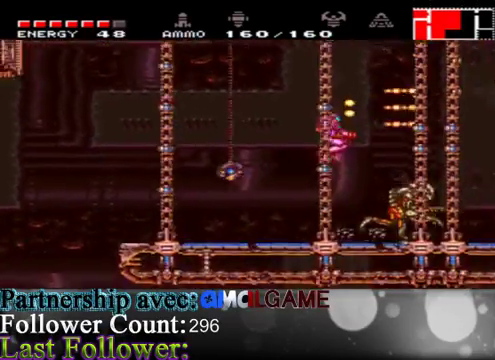
{"buttons": [], "left_stick": "right", "right_stick": "center", "events": [[67, "B", "down"], [167, "B", "up"], [267, "B", "down"], [367, "B", "up"]]}
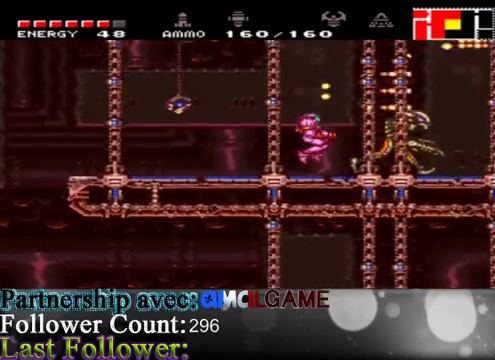
{"buttons": [], "left_stick": "right", "right_stick": "center", "events": [[33, "B", "down"], [133, "B", "up"], [233, "B", "down"], [233, "left_stick", "center"], [333, "B", "up"], [333, "left_stick", "right"], [433, "B", "down"], [467, "B", "up"]]}
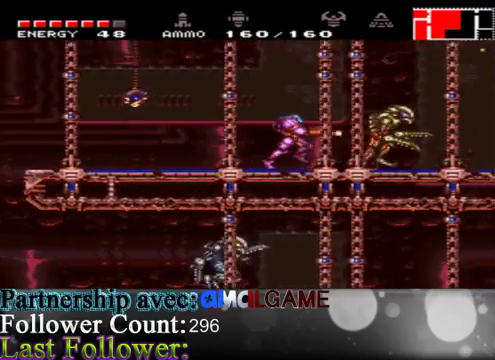
{"buttons": [], "left_stick": "right", "right_stick": "center", "events": [[167, "B", "down"], [167, "left_stick", "center"], [233, "B", "up"], [267, "B", "down"], [333, "left_stick", "right"], [433, "B", "up"]]}
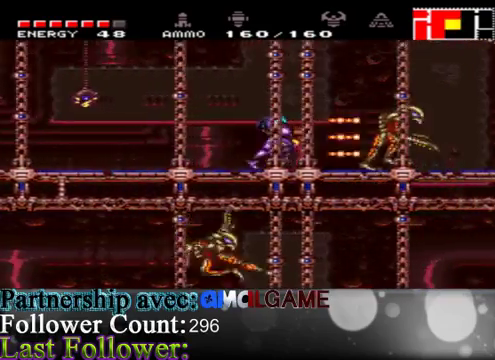
{"buttons": [], "left_stick": "center", "right_stick": "center", "events": [[33, "B", "down"], [100, "B", "up"], [200, "B", "down"], [333, "B", "up"], [433, "B", "down"], [433, "left_stick", "center"], [500, "B", "up"]]}
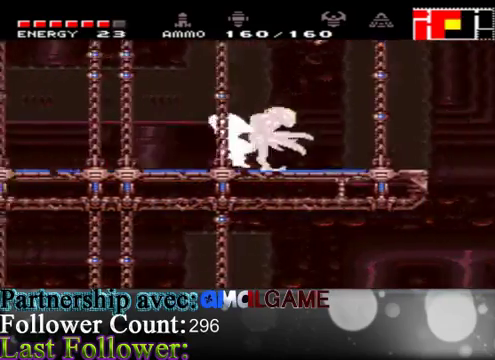
{"buttons": [], "left_stick": "center", "right_stick": "center", "events": [[67, "B", "down"], [233, "B", "up"], [333, "B", "down"], [467, "B", "up"]]}
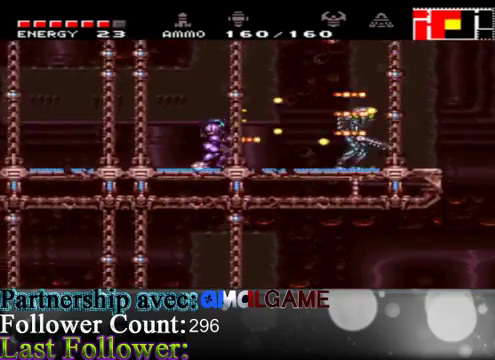
{"buttons": ["B"], "left_stick": "center", "right_stick": "center", "events": [[67, "left_stick", "right"], [167, "B", "down"], [233, "B", "up"], [267, "left_stick", "center"], [333, "B", "down"], [400, "B", "up"], [500, "B", "down"]]}
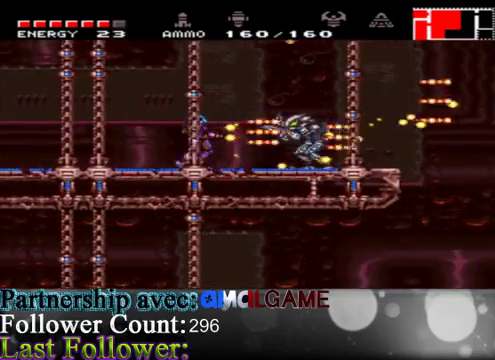
{"buttons": ["A"], "left_stick": "left", "right_stick": "center", "events": [[100, "B", "up"], [100, "left_stick", "left"], [233, "A", "down"]]}